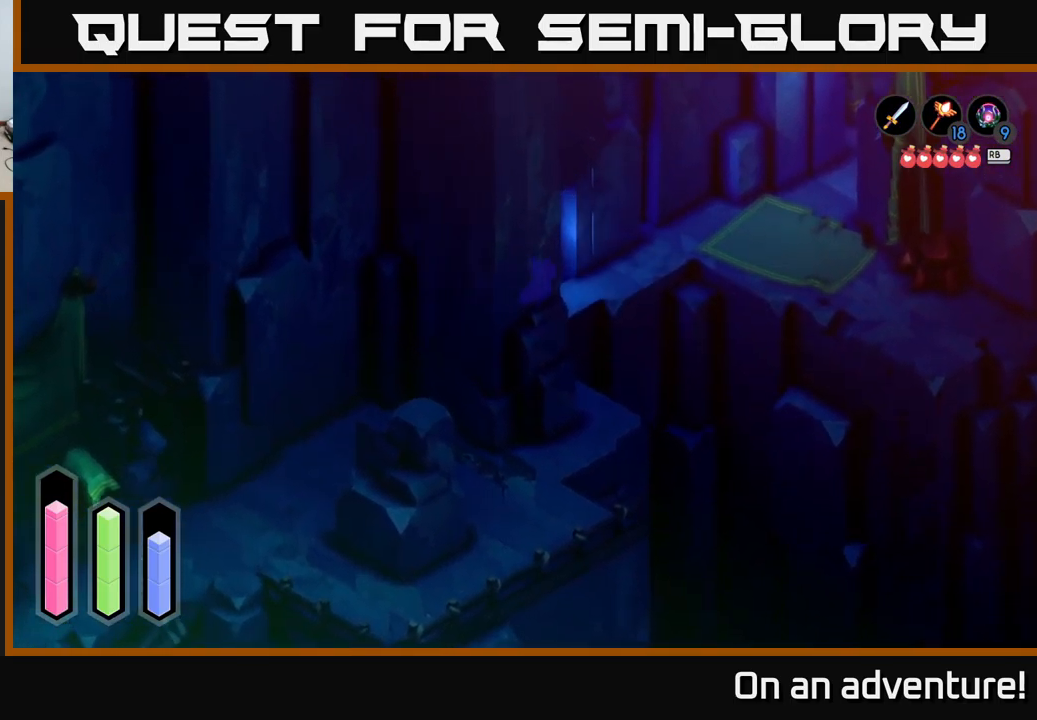
Gameplay with a controller (Xbox layout); each line is a JSON object with the inputs held at the frame after it. "events" lists button and stick changes between this image and that frame as [ms after this image, input, new state], when the widget could be followed in between.
{"buttons": ["A"], "left_stick": "up-right", "right_stick": "center", "events": []}
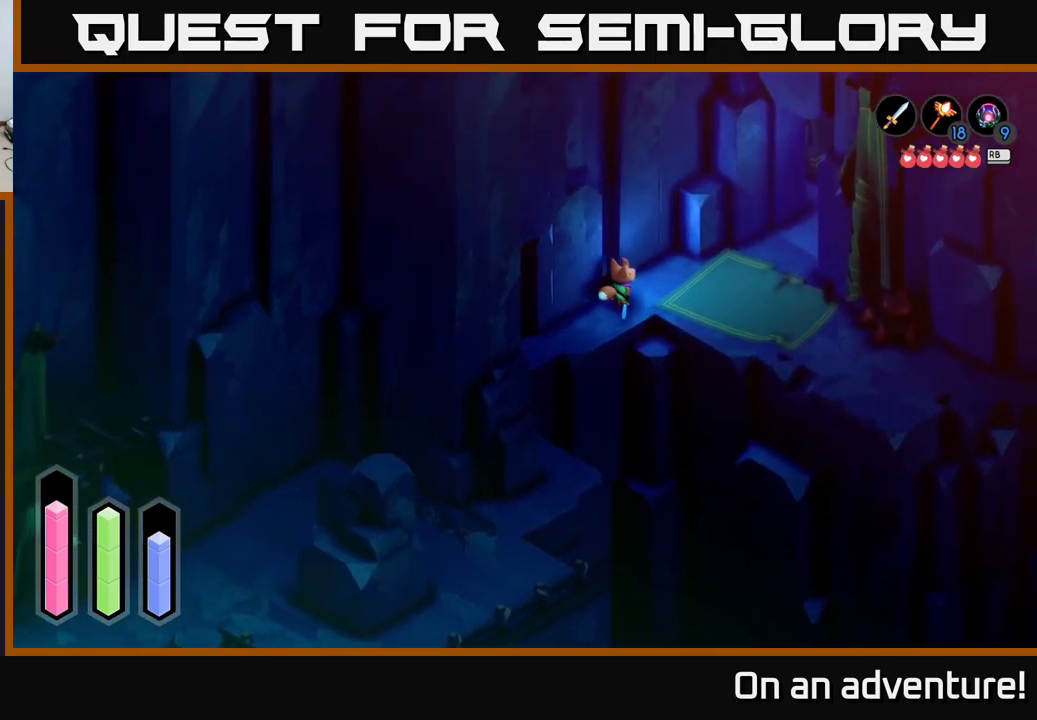
{"buttons": ["A"], "left_stick": "up-right", "right_stick": "center", "events": []}
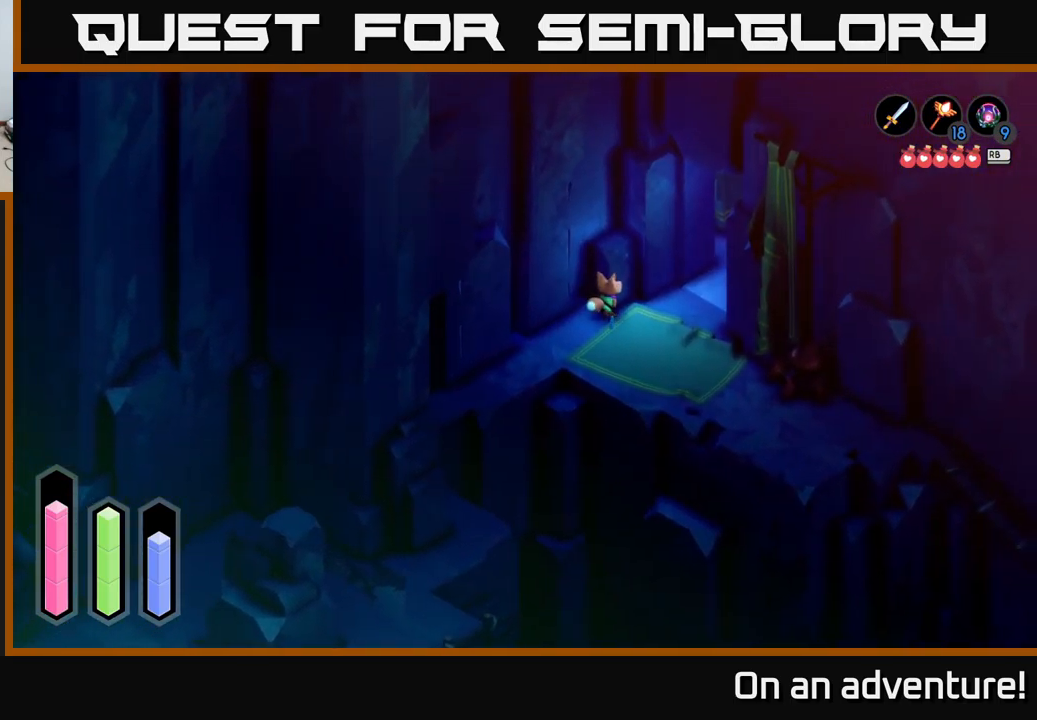
{"buttons": ["A"], "left_stick": "right", "right_stick": "center", "events": [[267, "left_stick", "right"]]}
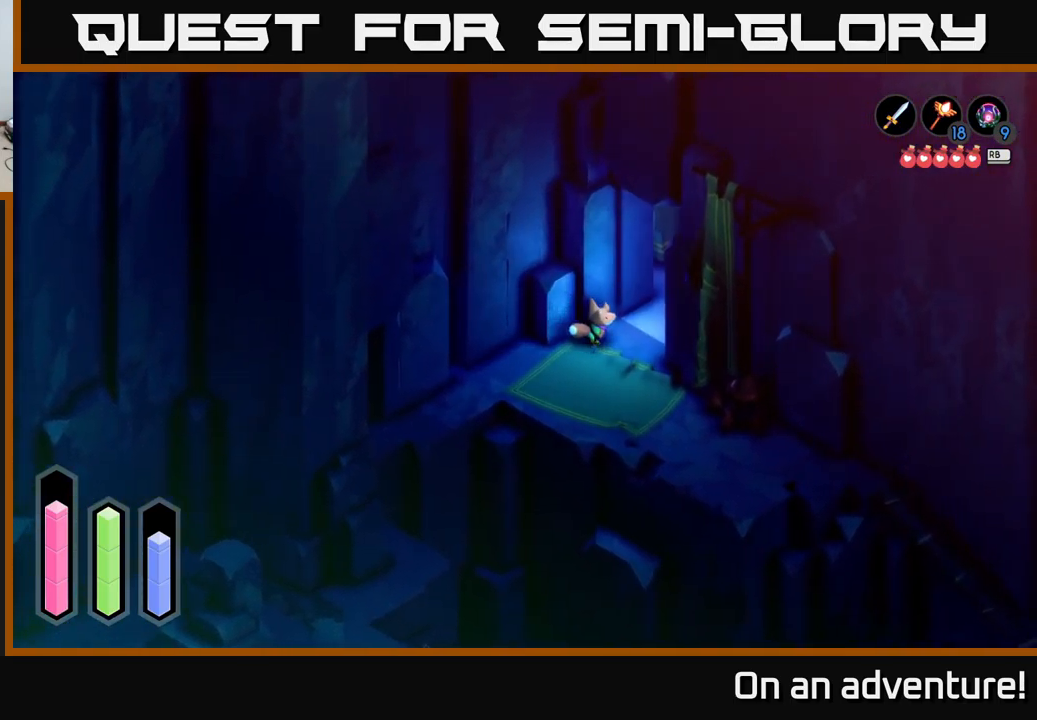
{"buttons": ["A"], "left_stick": "up-right", "right_stick": "center", "events": [[50, "left_stick", "up-right"]]}
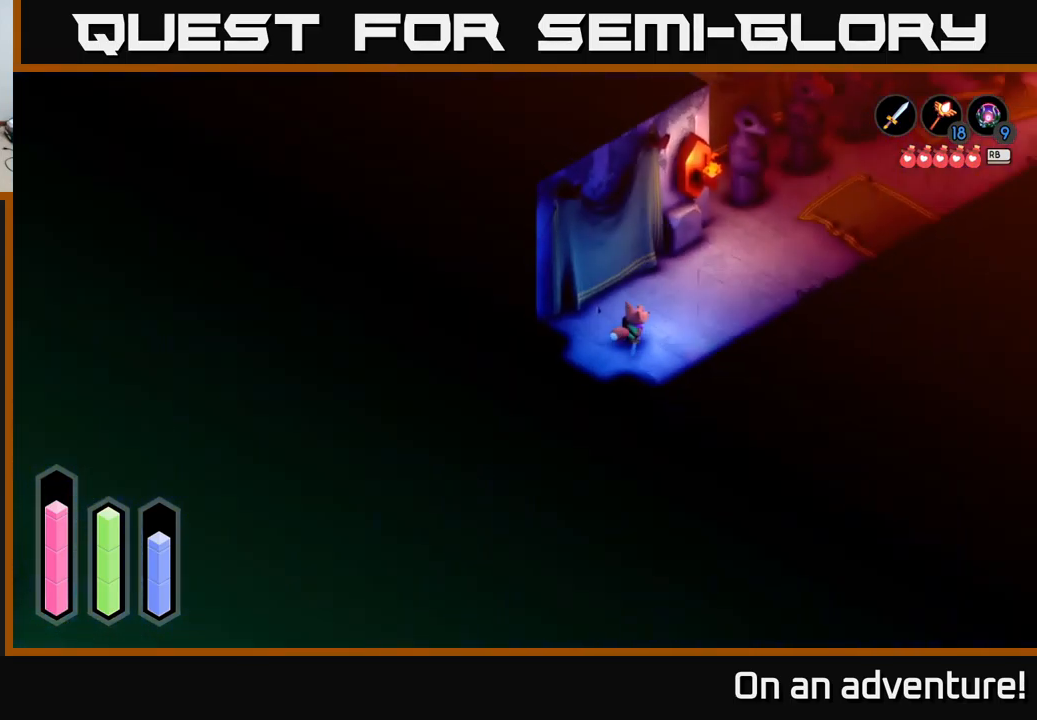
{"buttons": ["A"], "left_stick": "up-right", "right_stick": "center", "events": []}
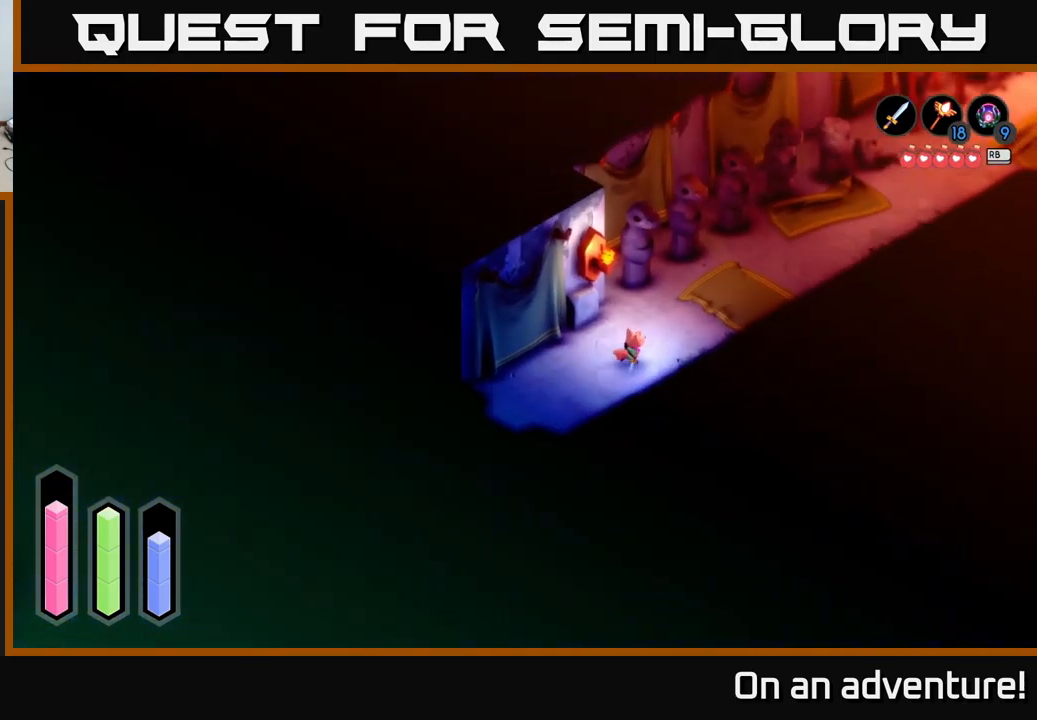
{"buttons": ["A"], "left_stick": "up-right", "right_stick": "center", "events": []}
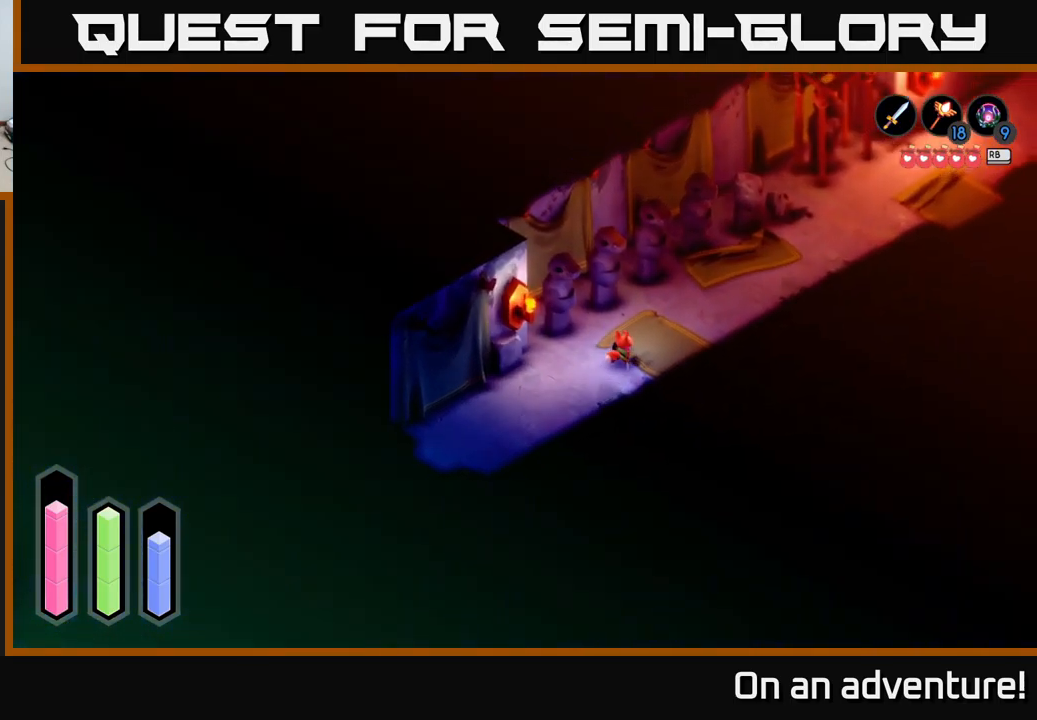
{"buttons": ["A"], "left_stick": "up-right", "right_stick": "center", "events": []}
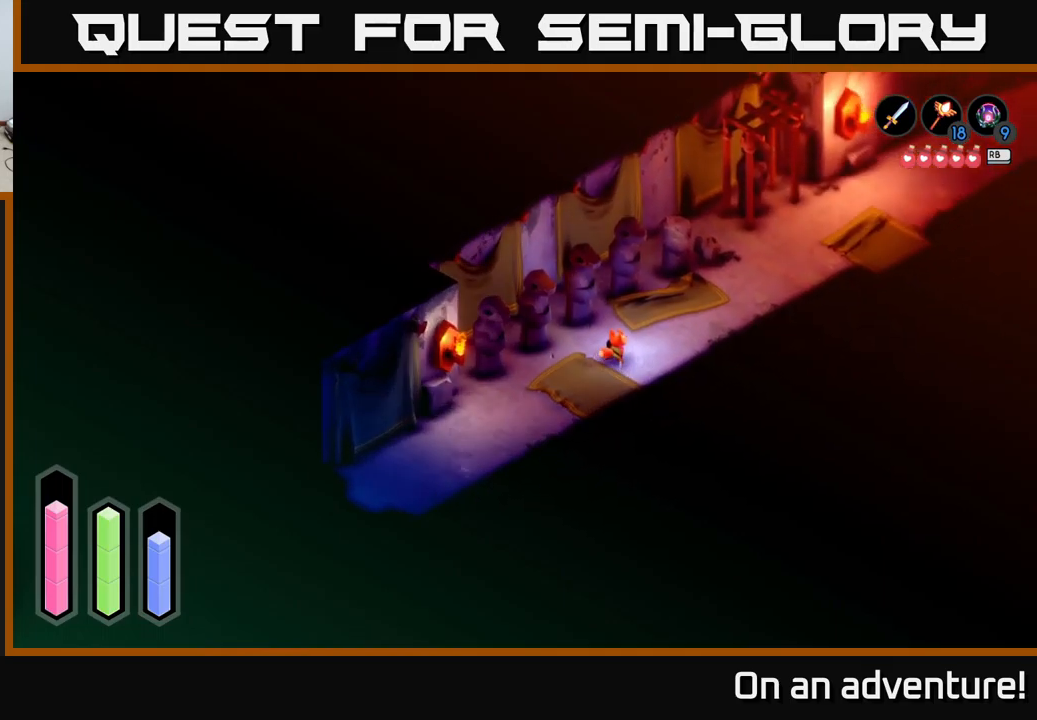
{"buttons": ["A"], "left_stick": "up-right", "right_stick": "center", "events": []}
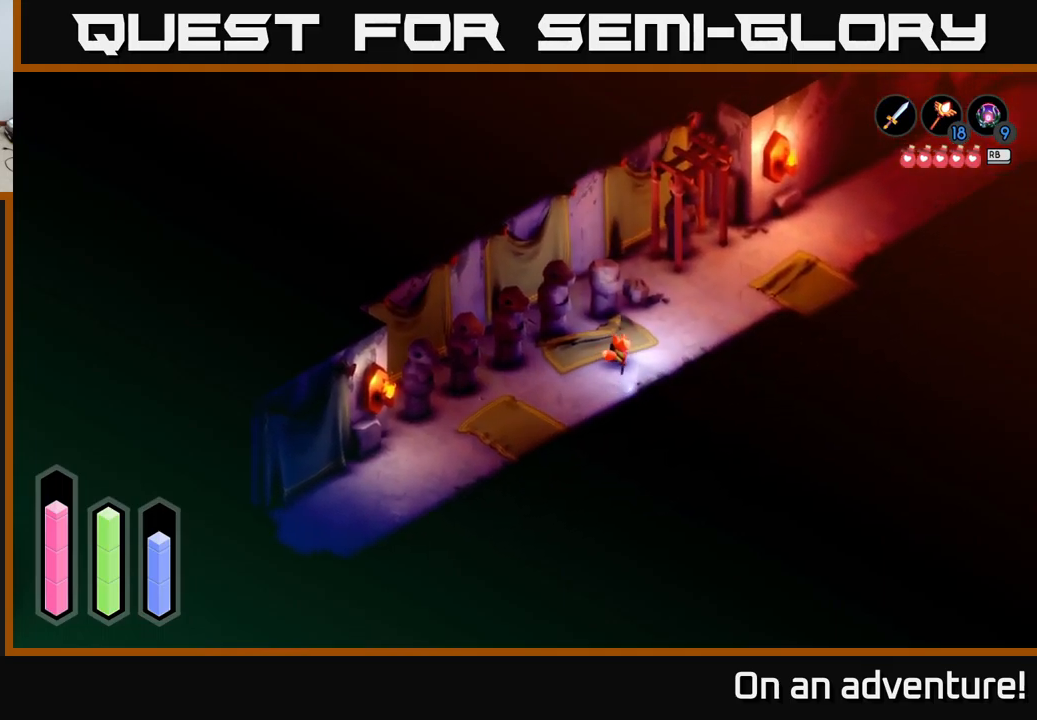
{"buttons": ["A"], "left_stick": "up-right", "right_stick": "center", "events": []}
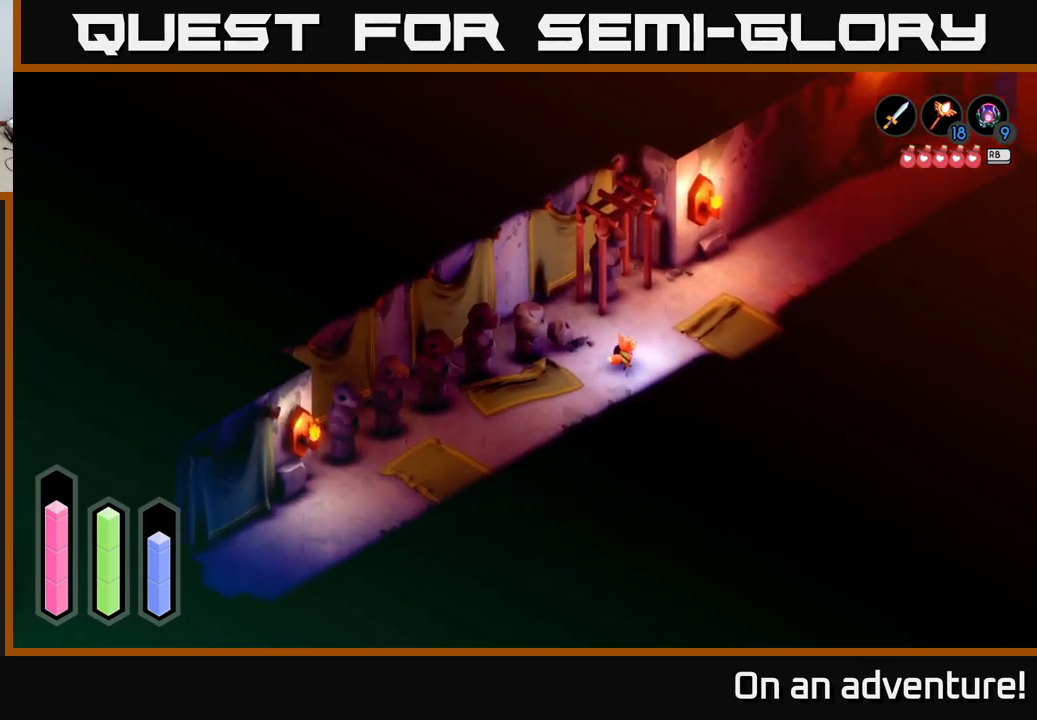
{"buttons": ["A"], "left_stick": "up-right", "right_stick": "center", "events": []}
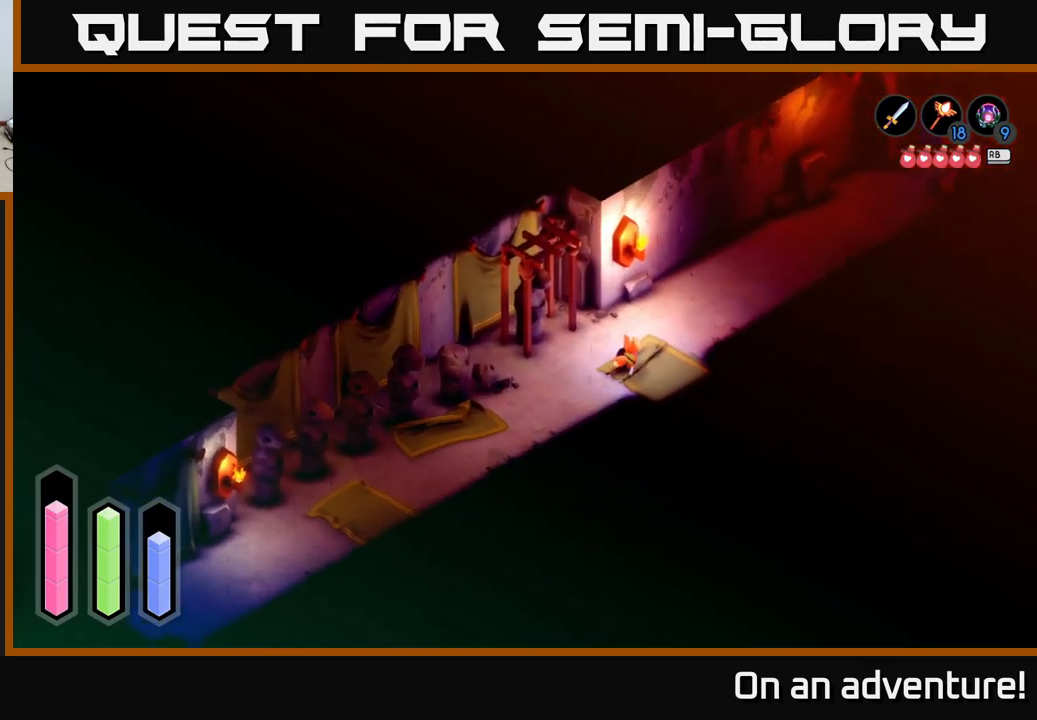
{"buttons": ["A"], "left_stick": "up-right", "right_stick": "center", "events": []}
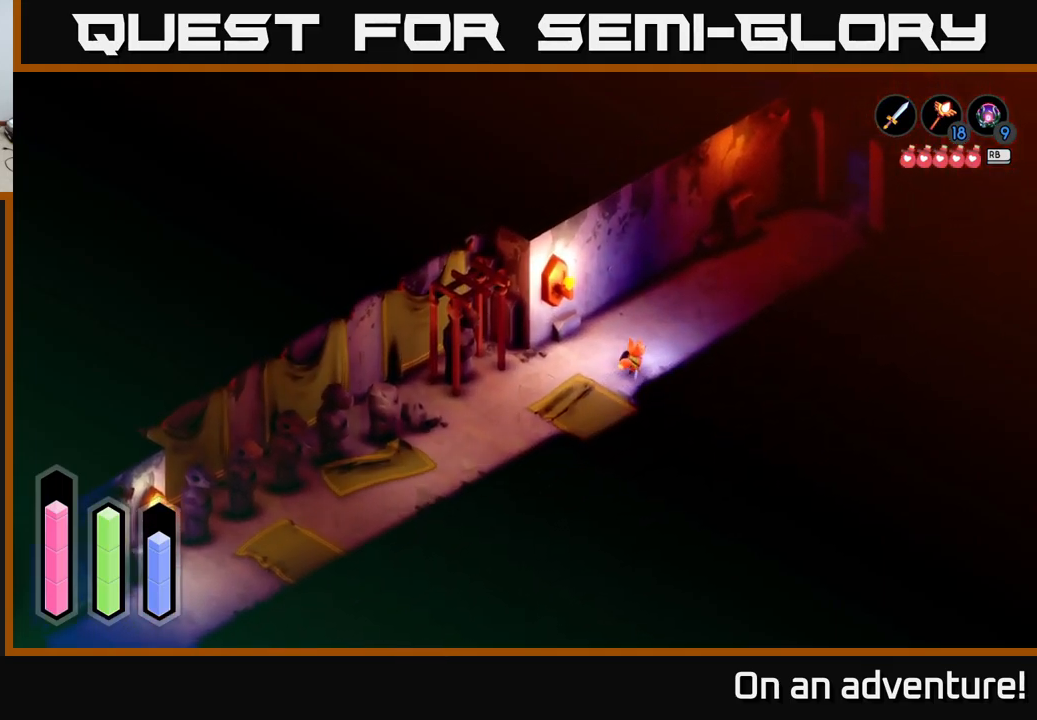
{"buttons": ["A"], "left_stick": "up-right", "right_stick": "center", "events": []}
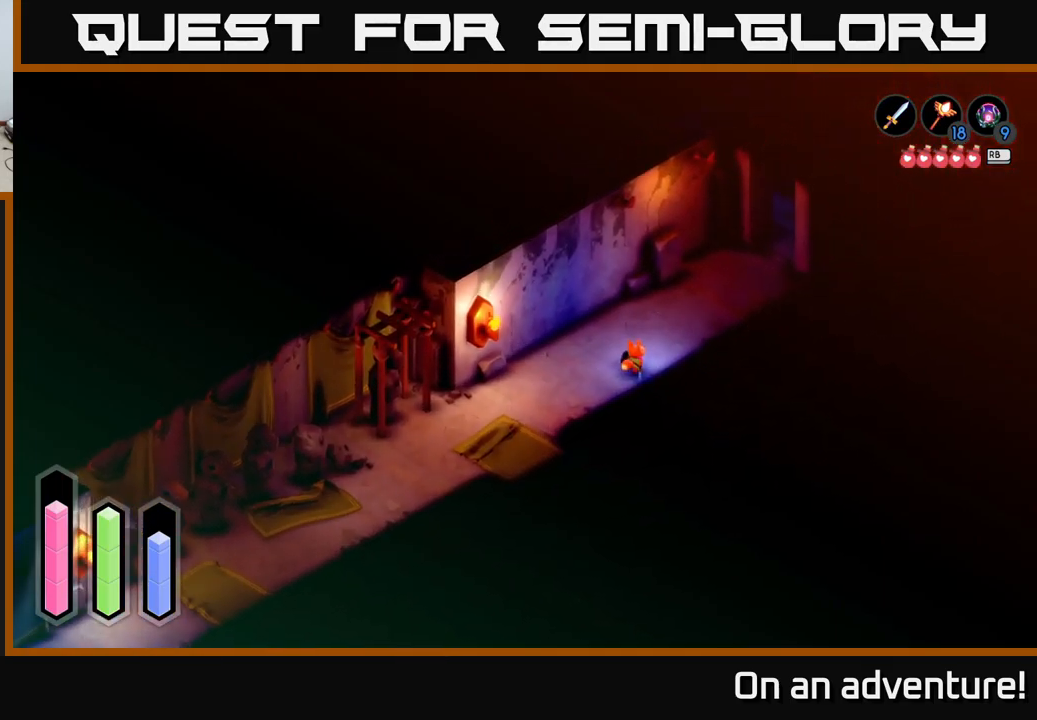
{"buttons": ["A"], "left_stick": "up-right", "right_stick": "center", "events": []}
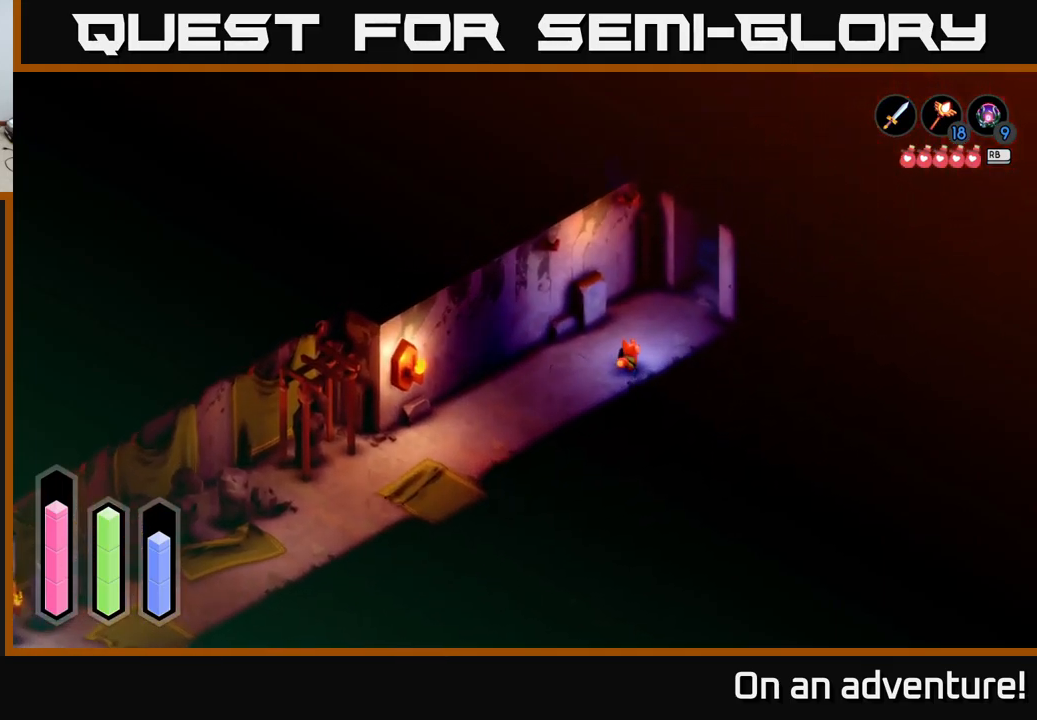
{"buttons": ["A"], "left_stick": "up-right", "right_stick": "center", "events": []}
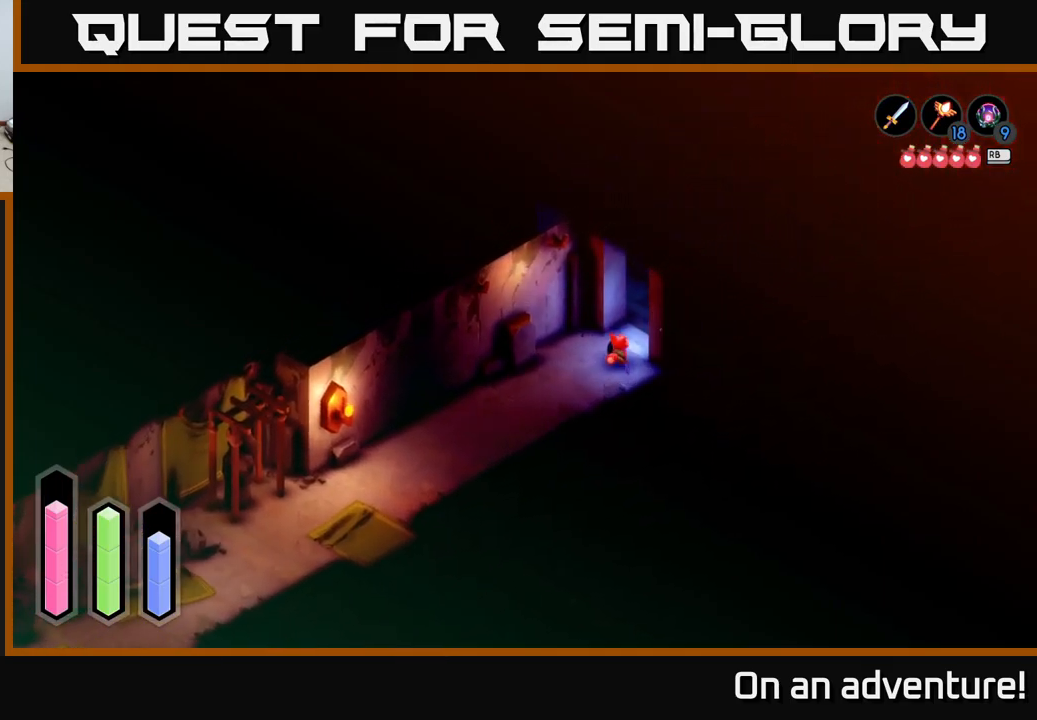
{"buttons": ["A"], "left_stick": "up-right", "right_stick": "center", "events": []}
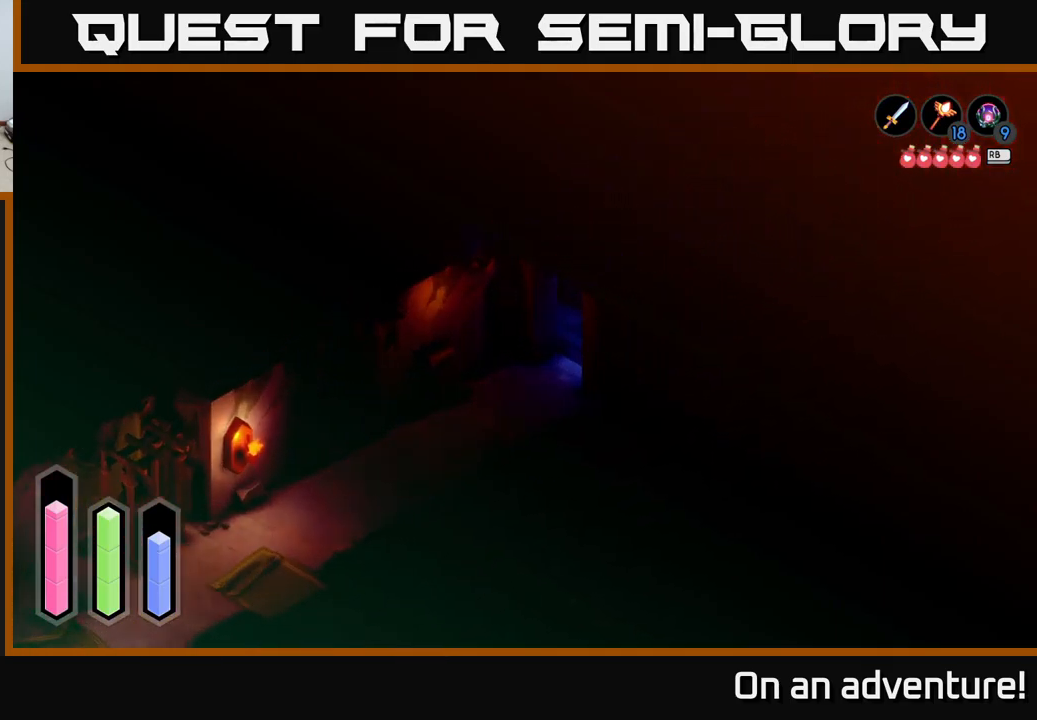
{"buttons": ["A"], "left_stick": "up-right", "right_stick": "center", "events": []}
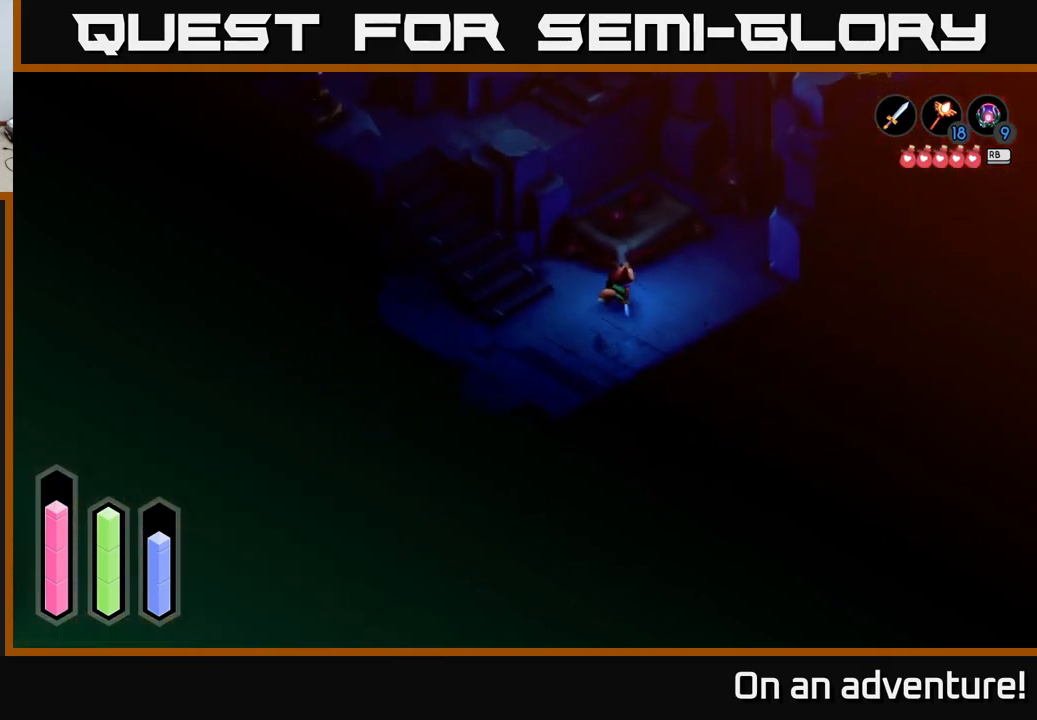
{"buttons": ["A"], "left_stick": "down-left", "right_stick": "center", "events": [[117, "left_stick", "center"], [351, "left_stick", "down-left"]]}
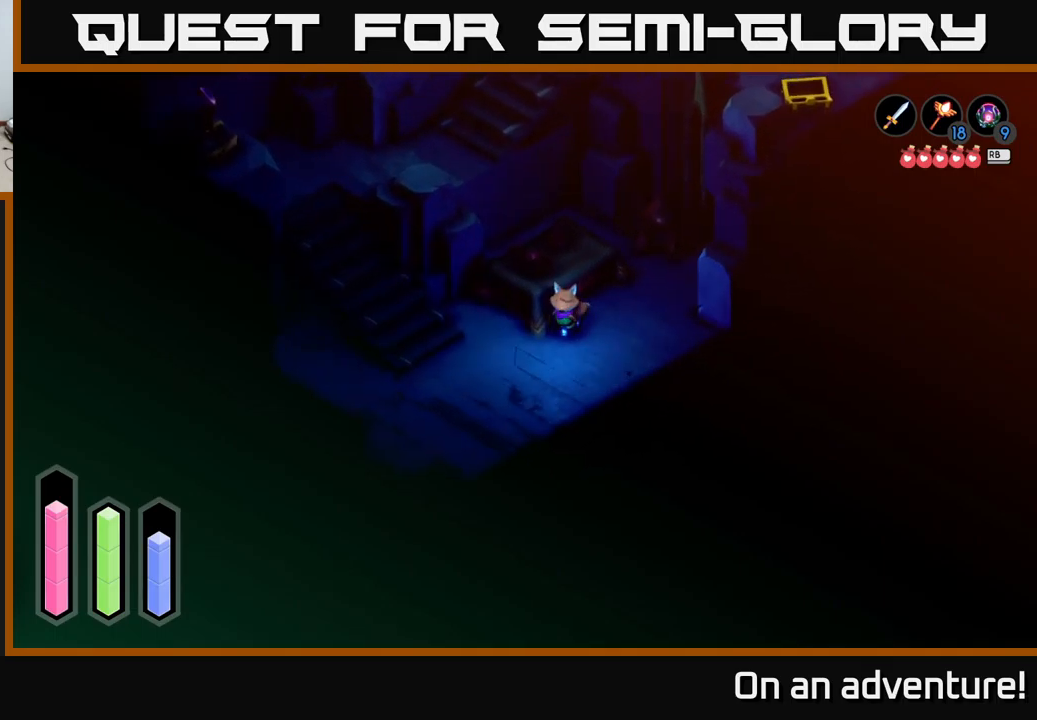
{"buttons": ["L2"], "left_stick": "center", "right_stick": "center", "events": [[83, "A", "up"], [133, "L2", "down"], [150, "left_stick", "up"], [233, "left_stick", "up-right"], [400, "left_stick", "center"]]}
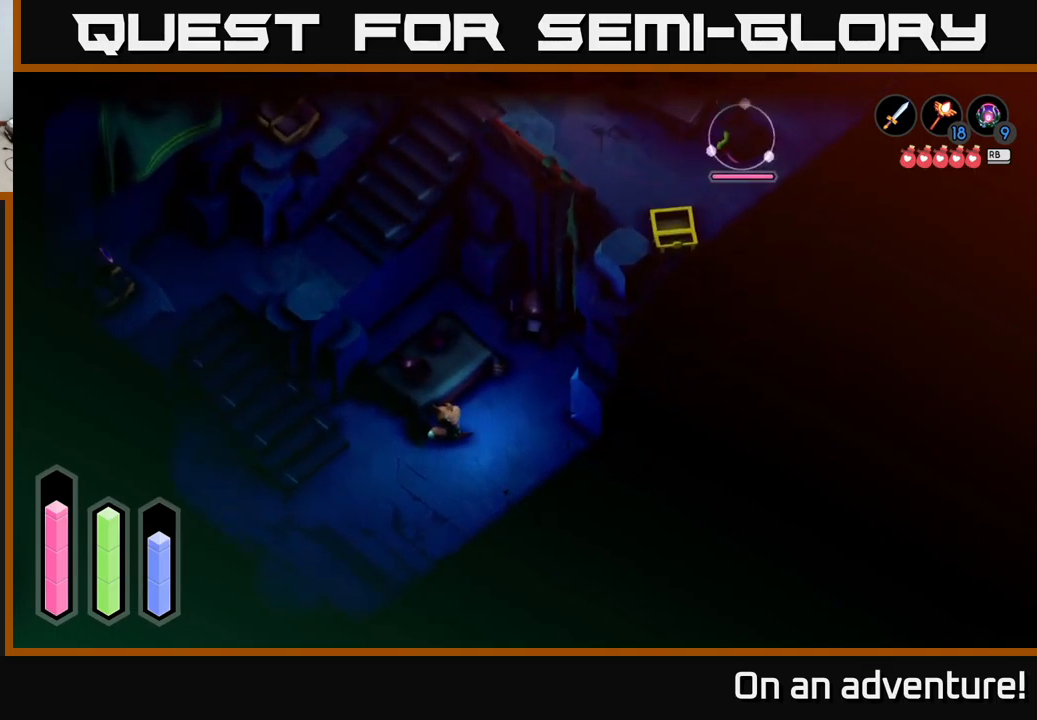
{"buttons": ["L2"], "left_stick": "center", "right_stick": "center", "events": []}
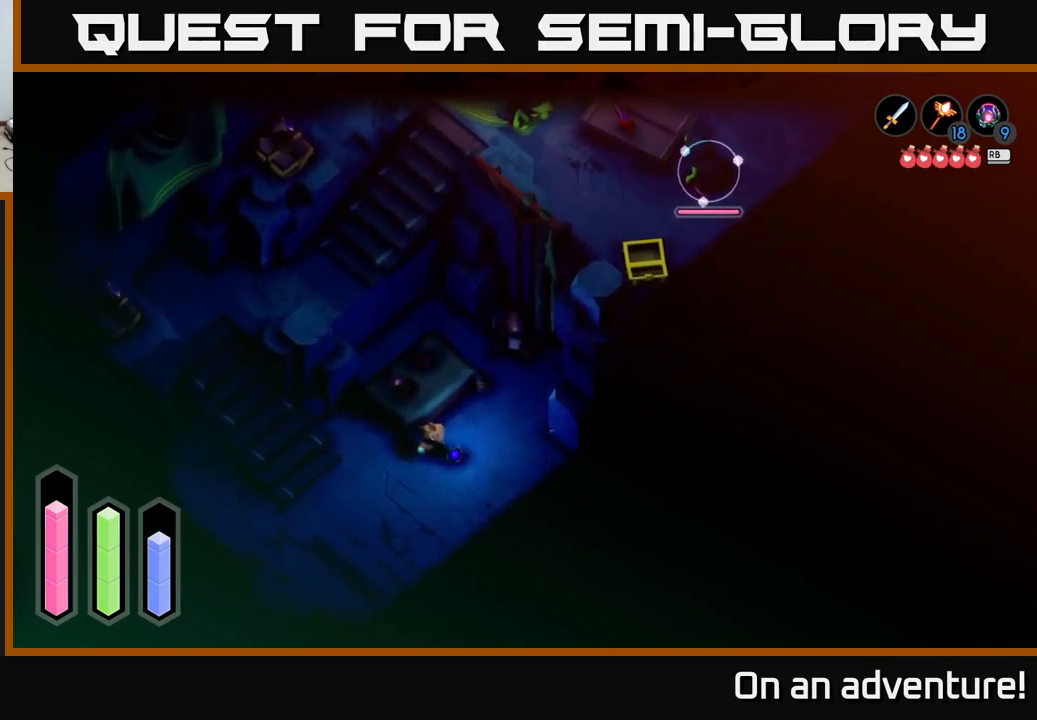
{"buttons": ["L2"], "left_stick": "center", "right_stick": "center", "events": [[33, "B", "down"], [150, "B", "up"]]}
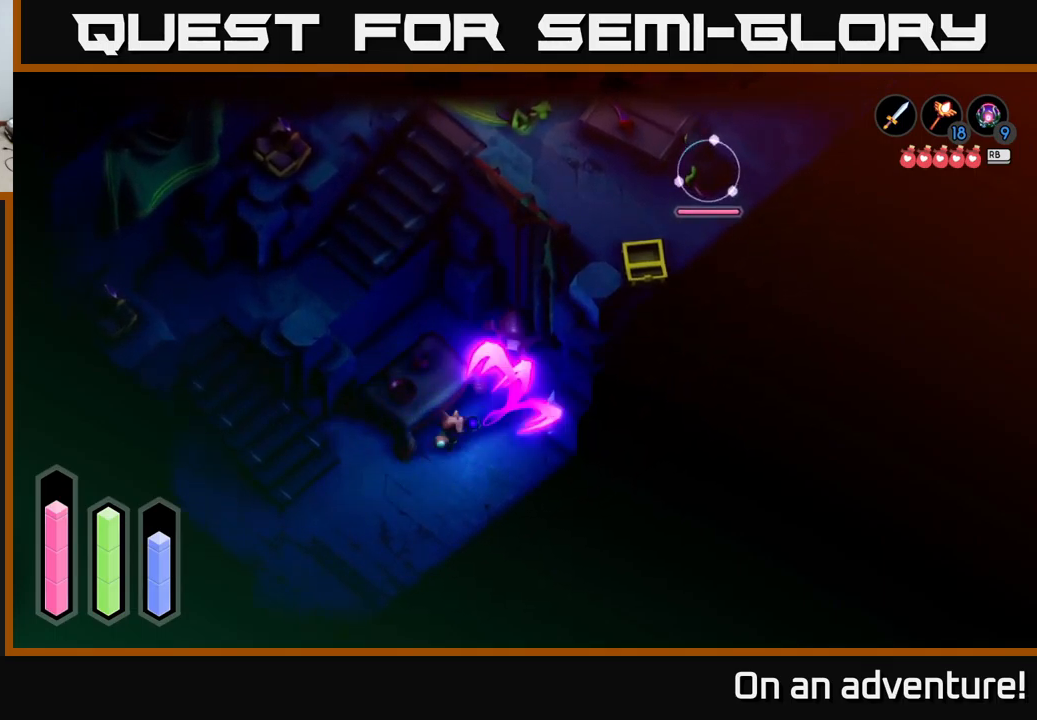
{"buttons": ["L2"], "left_stick": "center", "right_stick": "center", "events": []}
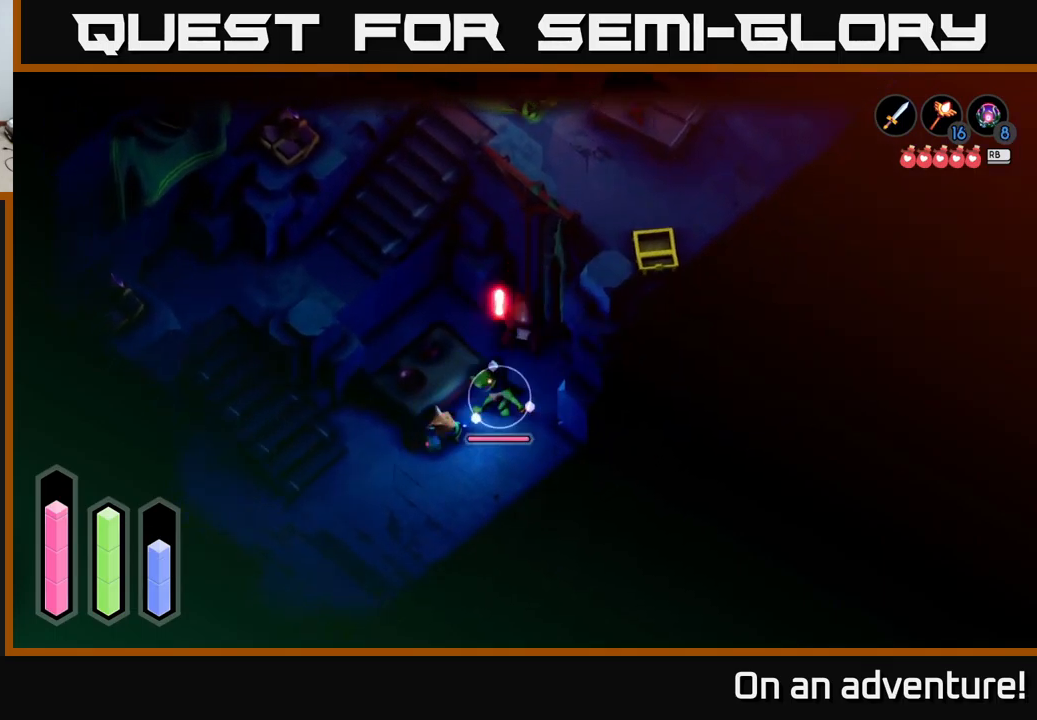
{"buttons": ["X"], "left_stick": "up-right", "right_stick": "center", "events": [[217, "L2", "up"], [233, "X", "down"], [350, "X", "up"], [417, "X", "down"], [450, "left_stick", "up-right"]]}
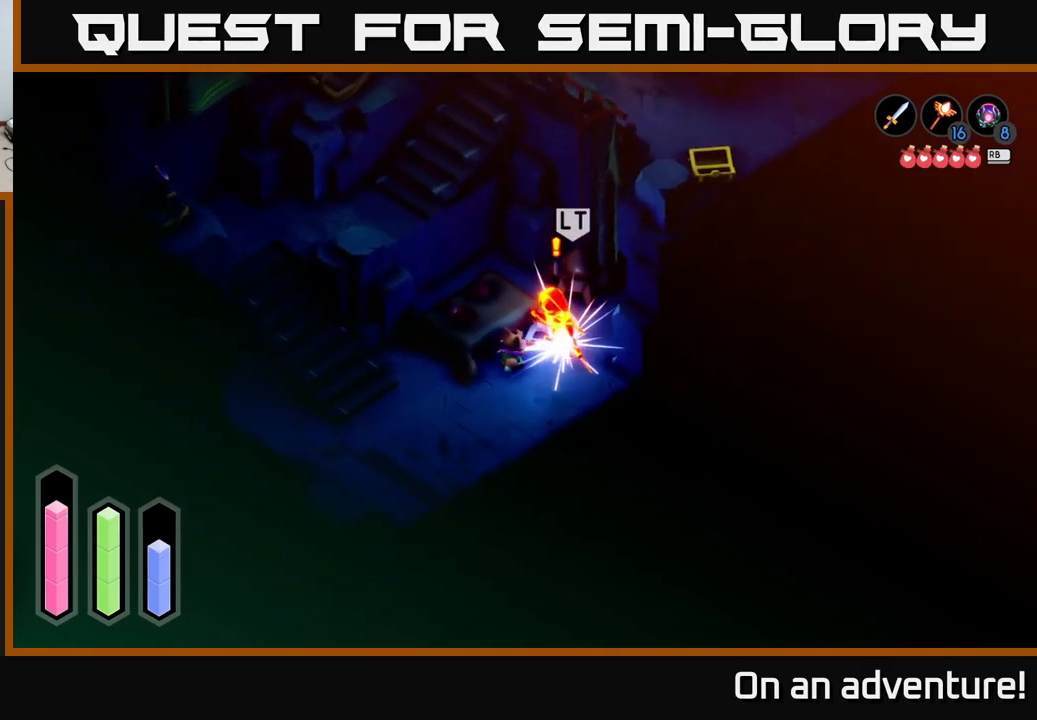
{"buttons": ["X"], "left_stick": "up-right", "right_stick": "center", "events": [[17, "X", "up"], [117, "X", "down"], [217, "X", "up"], [267, "X", "down"], [383, "X", "up"], [483, "X", "down"]]}
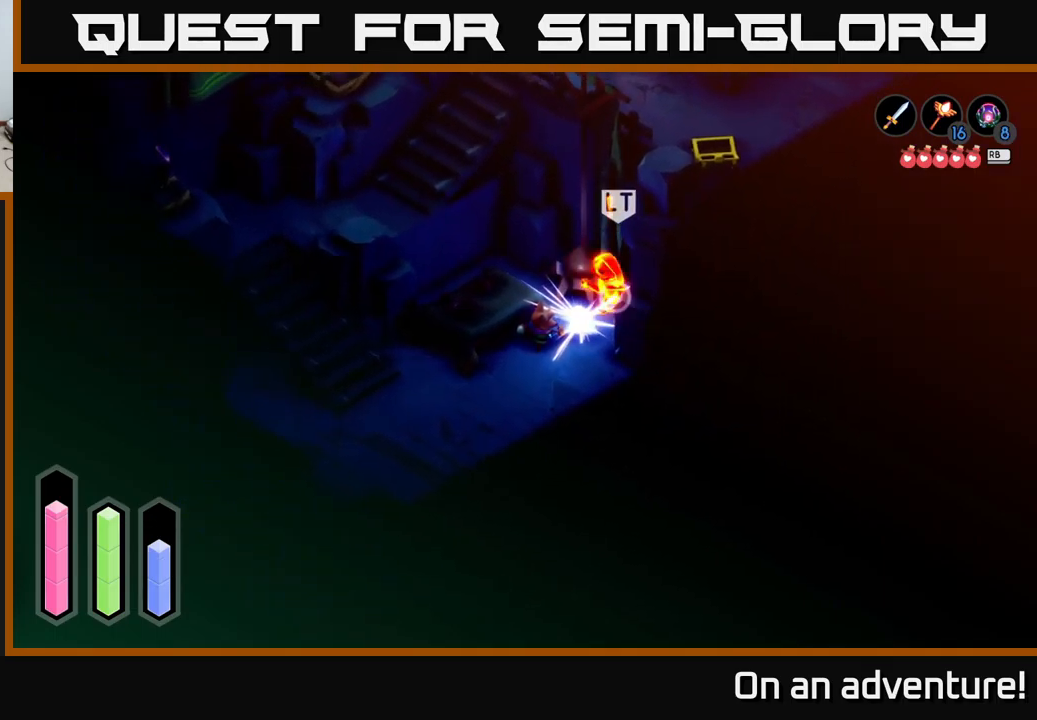
{"buttons": [], "left_stick": "right", "right_stick": "center", "events": [[100, "X", "up"], [167, "X", "down"], [217, "left_stick", "center"], [283, "X", "up"], [367, "X", "down"], [500, "X", "up"], [500, "left_stick", "right"]]}
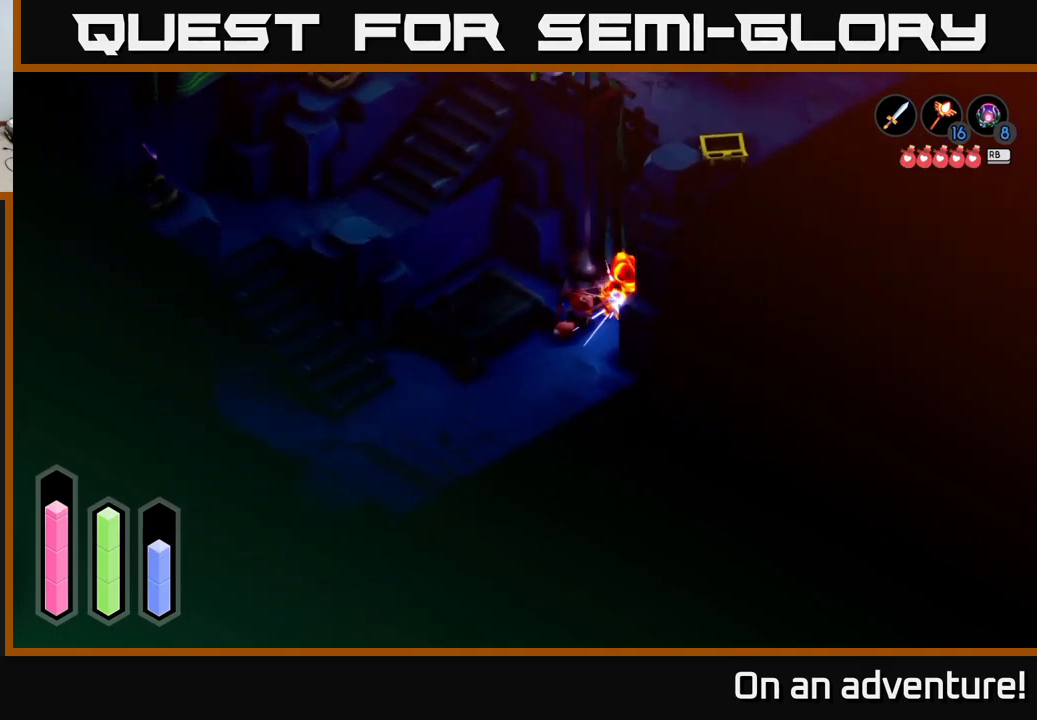
{"buttons": [], "left_stick": "center", "right_stick": "center", "events": [[50, "X", "down"], [183, "X", "up"], [283, "left_stick", "center"]]}
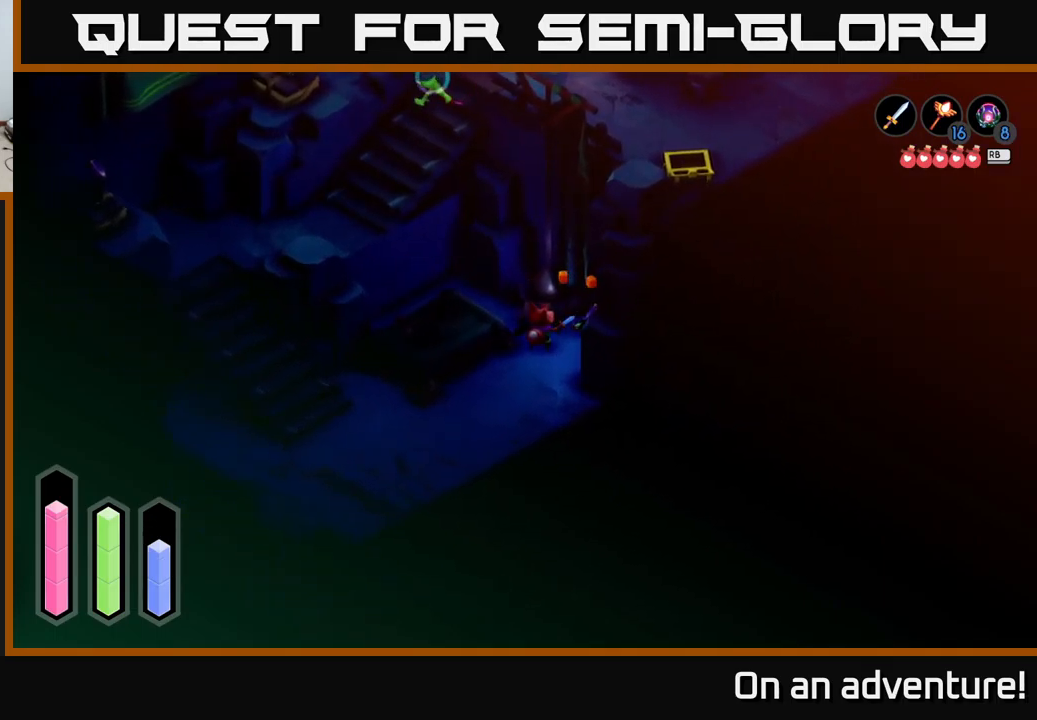
{"buttons": ["L2"], "left_stick": "left", "right_stick": "center", "events": [[233, "left_stick", "left"], [317, "L2", "down"], [317, "left_stick", "up-left"], [467, "left_stick", "left"]]}
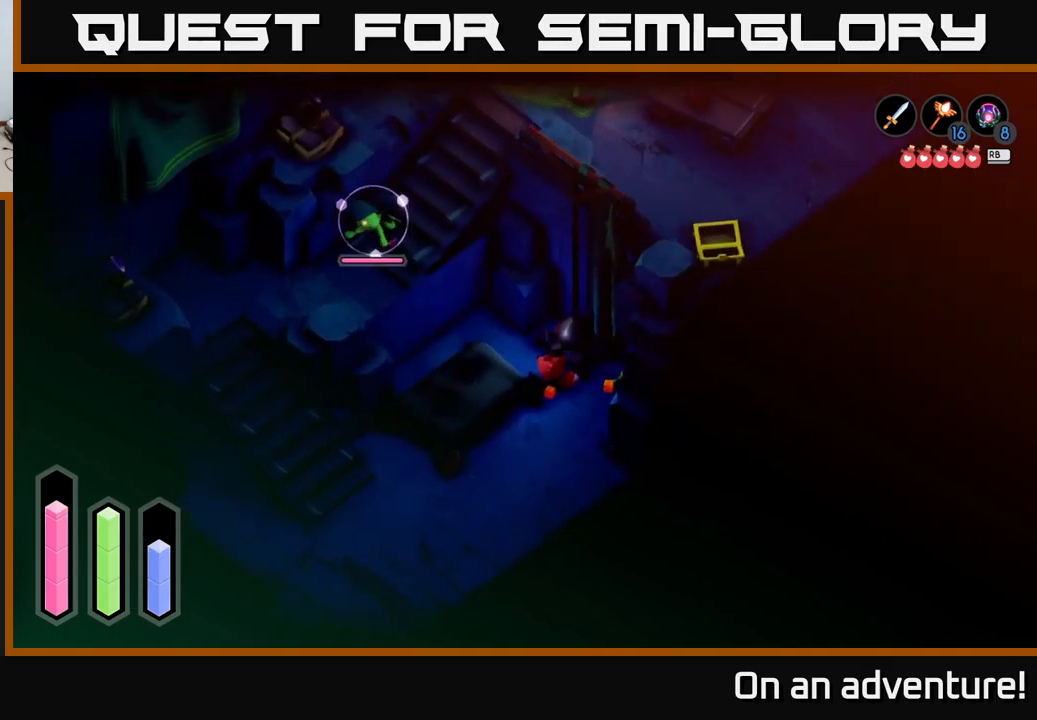
{"buttons": ["L2"], "left_stick": "down-left", "right_stick": "center", "events": [[50, "left_stick", "down-left"]]}
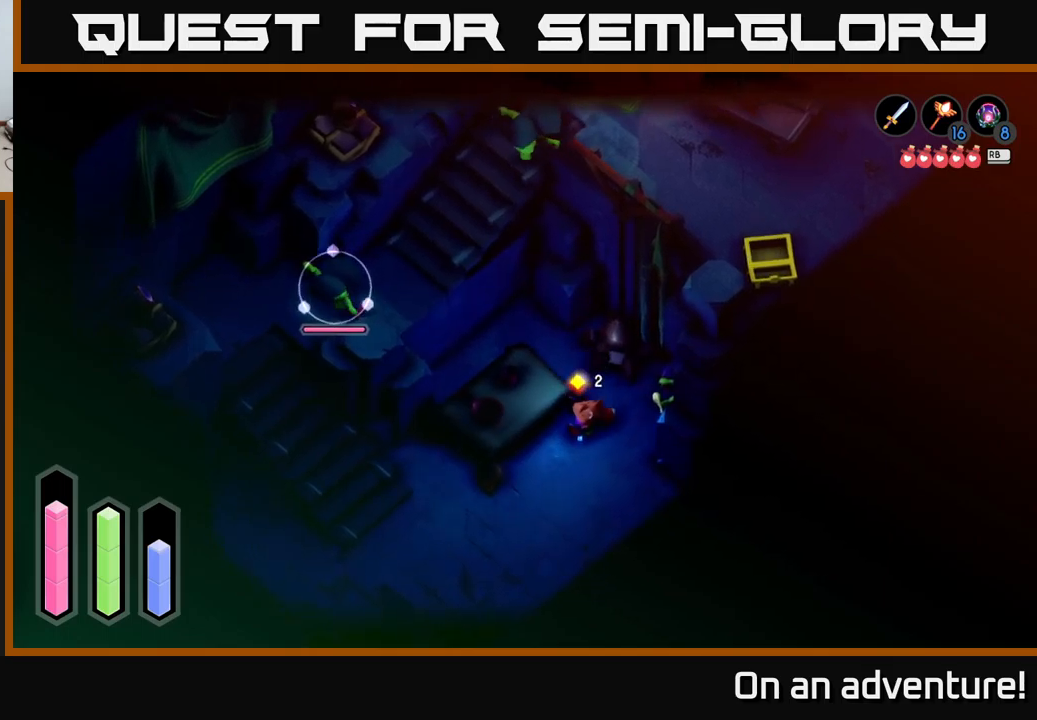
{"buttons": ["L2"], "left_stick": "down", "right_stick": "center", "events": [[450, "left_stick", "down"]]}
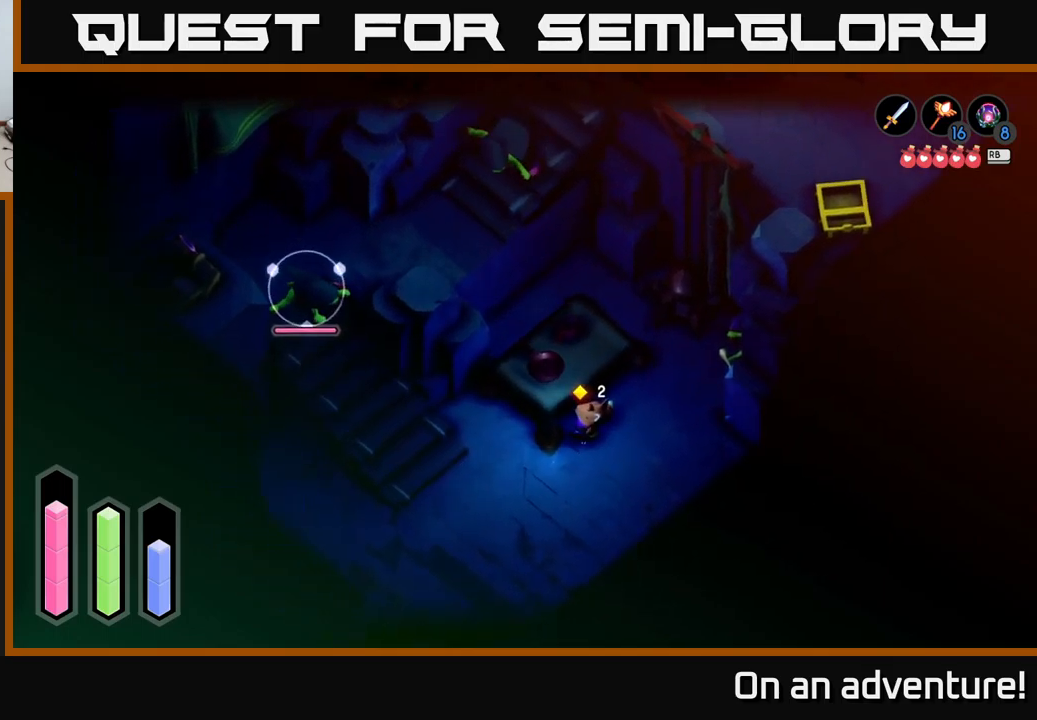
{"buttons": ["L2"], "left_stick": "down-left", "right_stick": "center", "events": [[433, "left_stick", "down-left"]]}